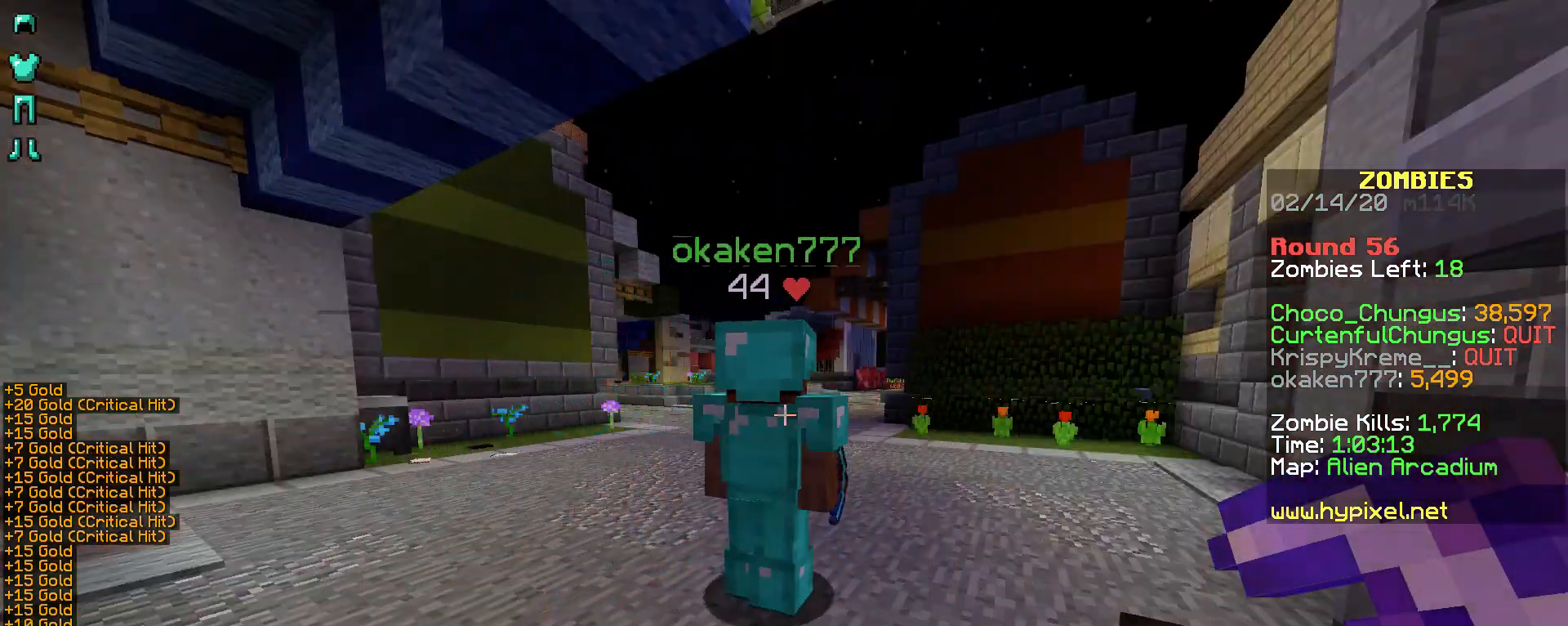
Gameplay with keyboard and mouse; each line is a JSON object with the keys and mouse buttons held at the frame after it. "events" lists presses ("down") and releases ("up") of "a", "d", "s", "shift", "space", "w", "mouse_left" and "mouse_right" between this image and that frame as [ms after this image, input, new state], when the widget could be followed in between. "mouse_left", "mouse_right" = the "left", "right" buttons of the "mouse" list. No other keys are recorded. Fast repeated clicks can show as one long hold. Not read: mouse_move.
{"keys": [], "mouse": [], "events": []}
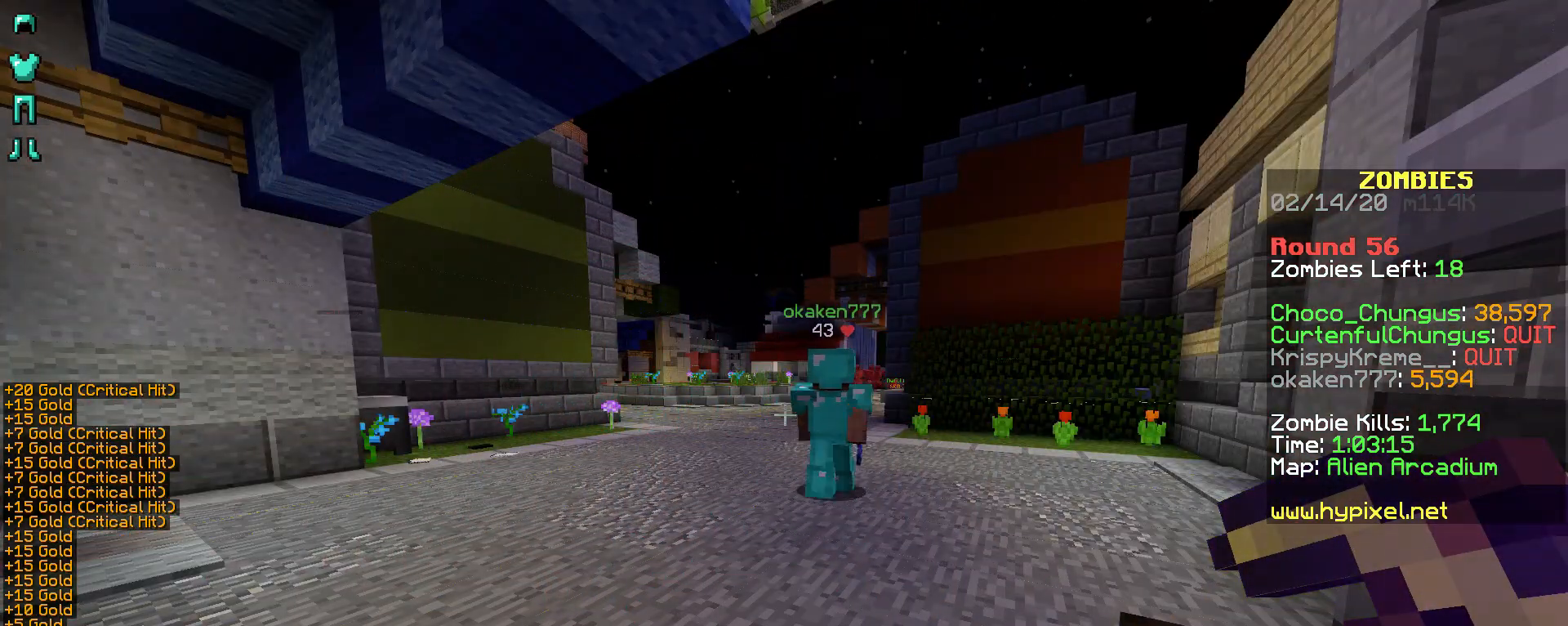
{"keys": ["w"], "mouse": [], "events": [[283, "w", "down"]]}
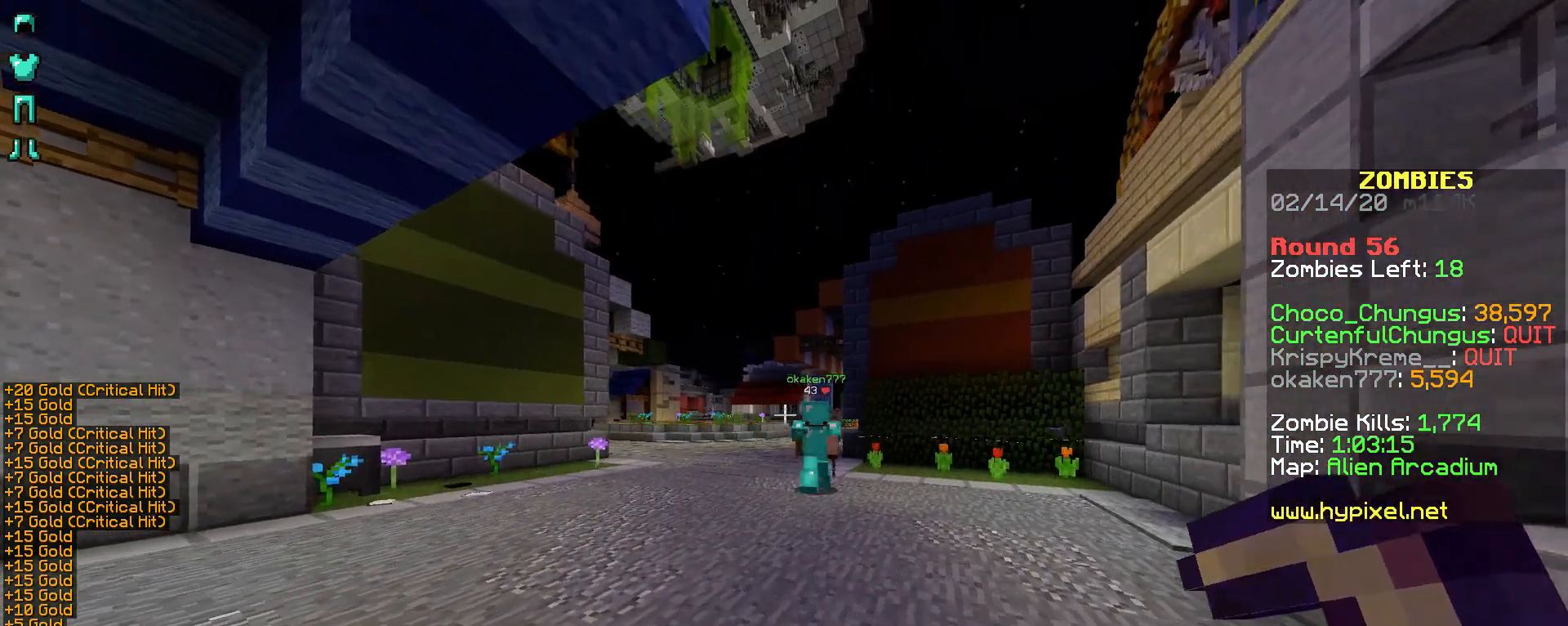
{"keys": ["w"], "mouse": [], "events": []}
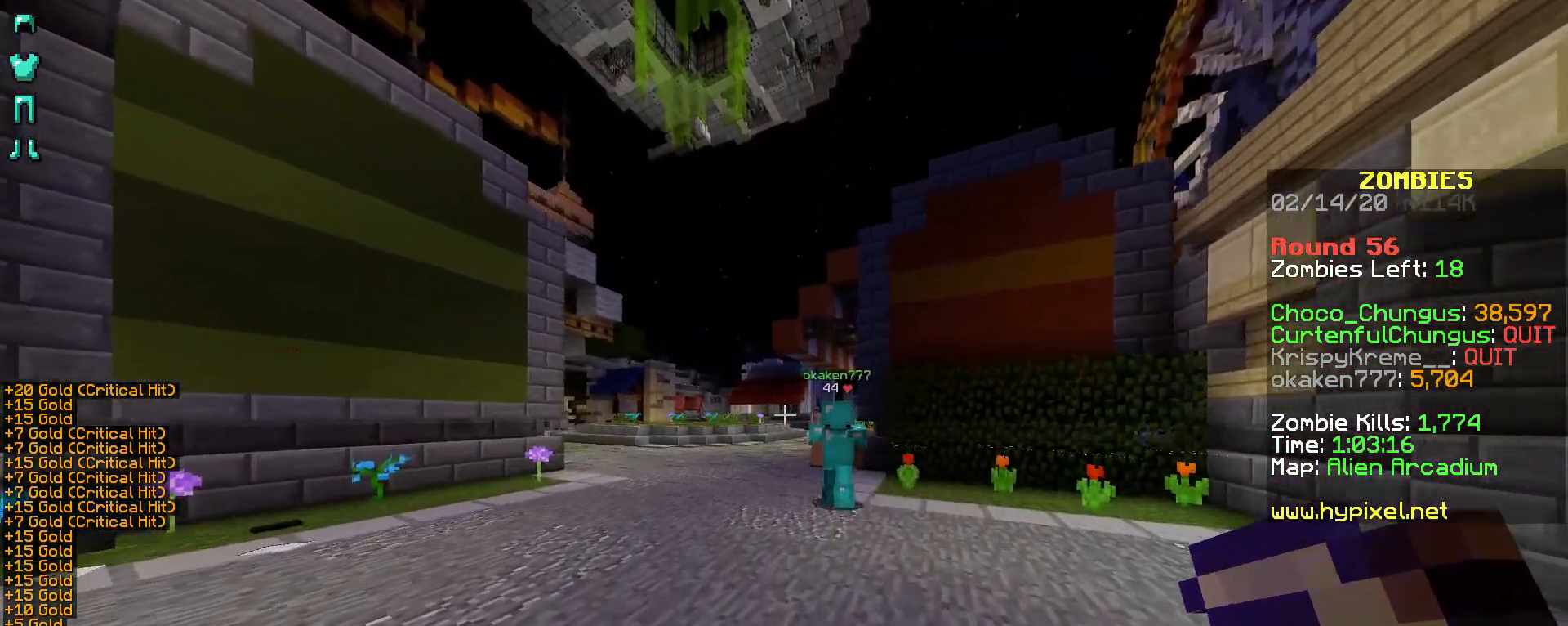
{"keys": [], "mouse": [], "events": [[333, "w", "up"]]}
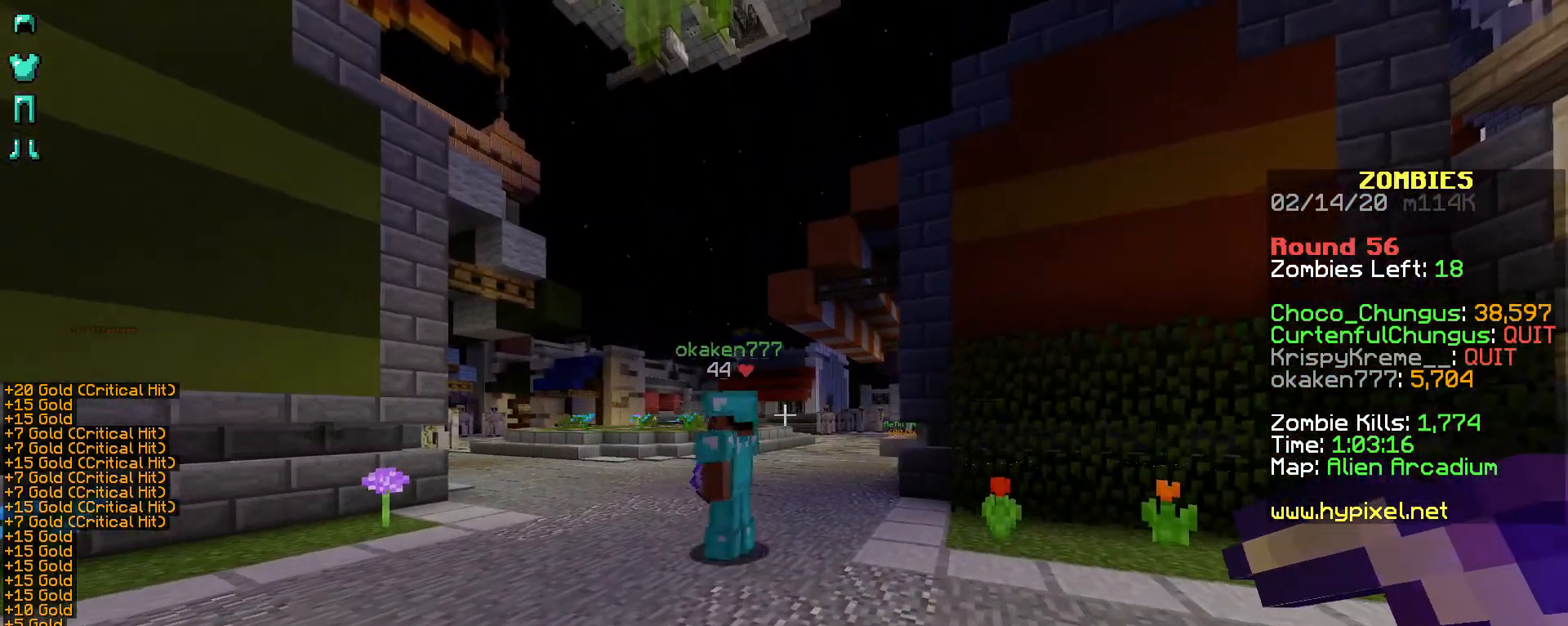
{"keys": [], "mouse": [], "events": []}
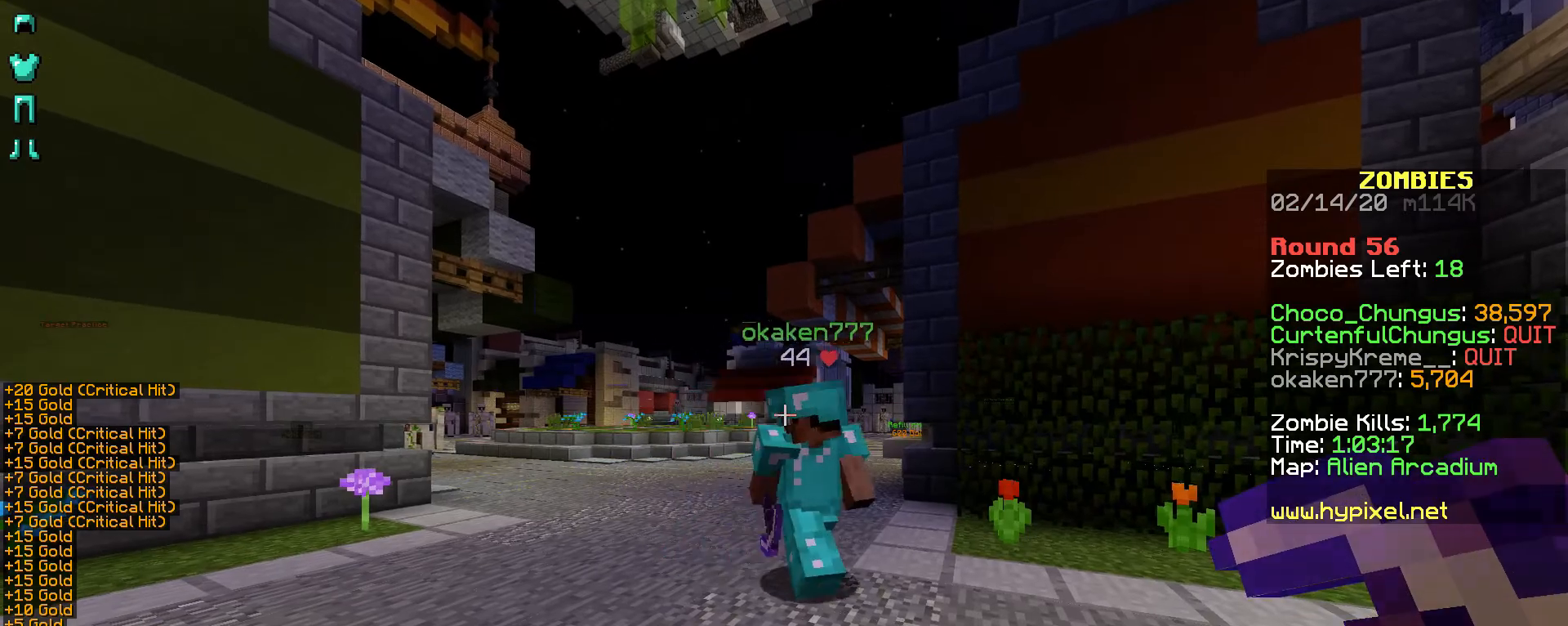
{"keys": [], "mouse": [], "events": []}
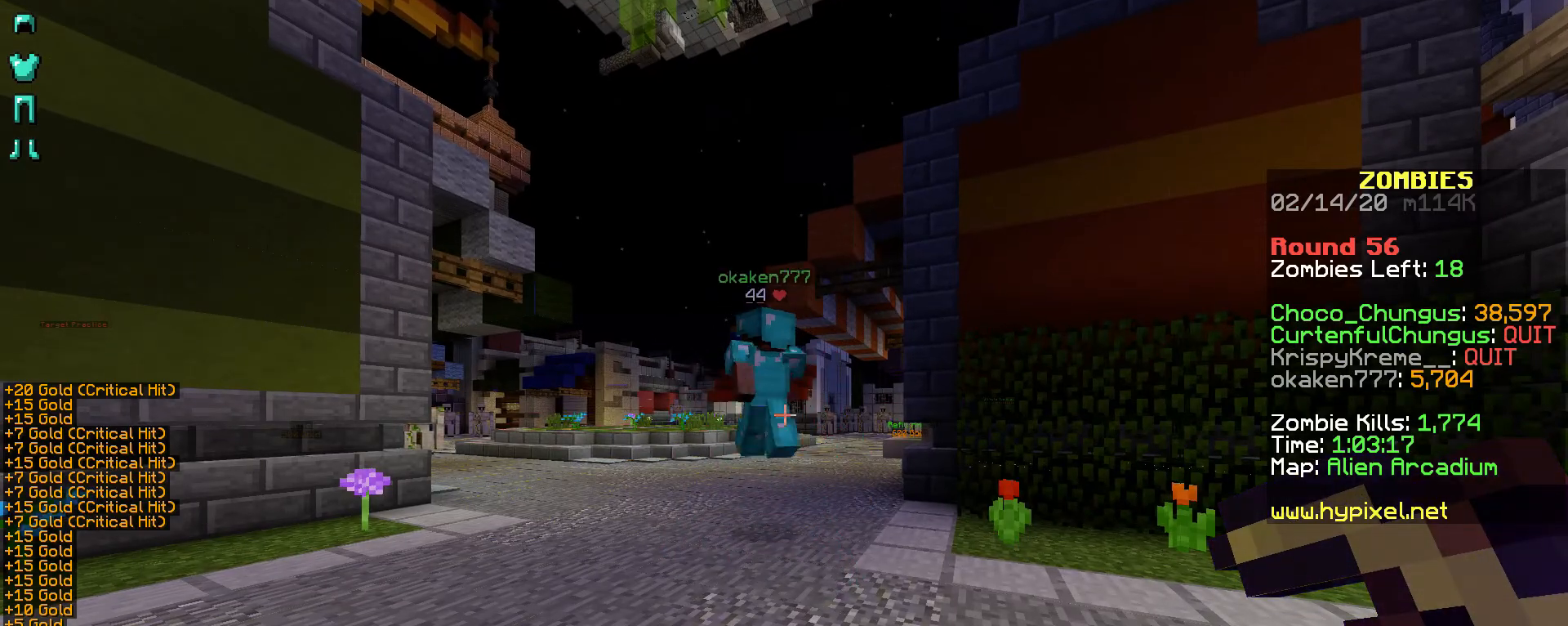
{"keys": [], "mouse": [], "events": []}
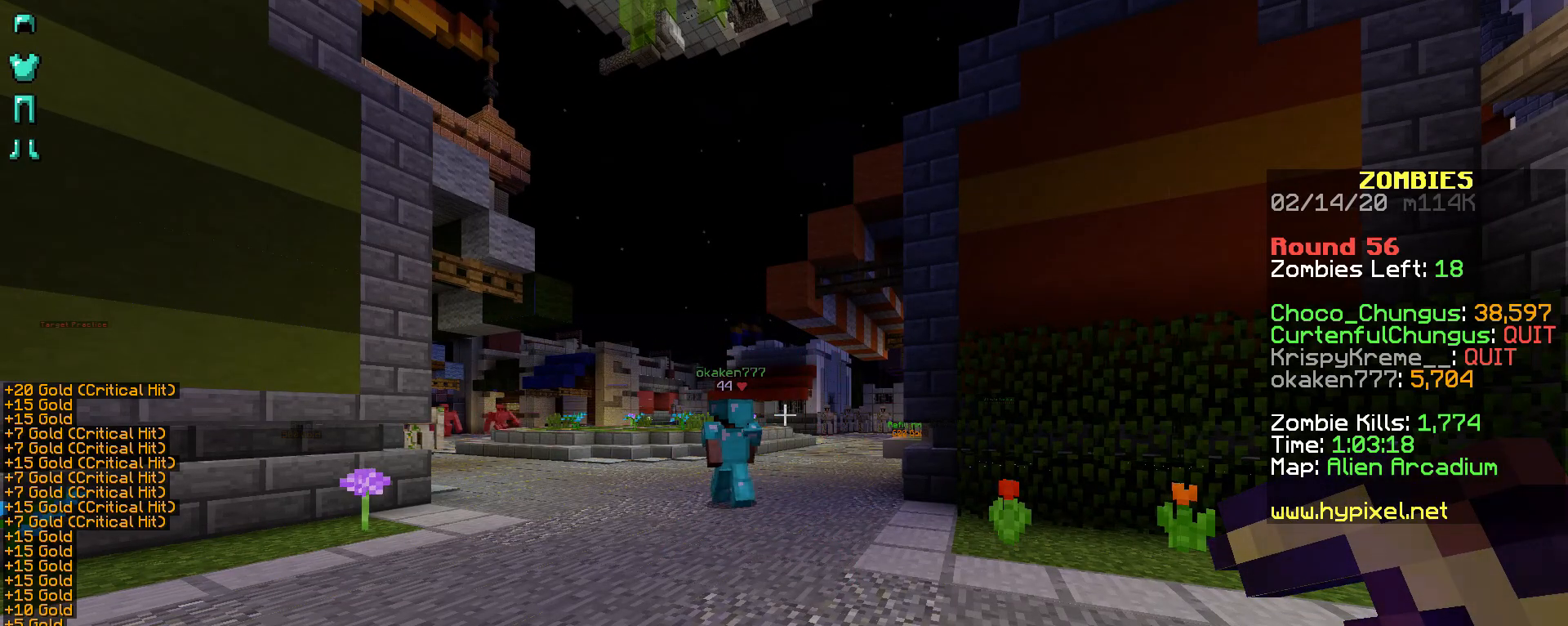
{"keys": ["w"], "mouse": [], "events": [[433, "w", "down"]]}
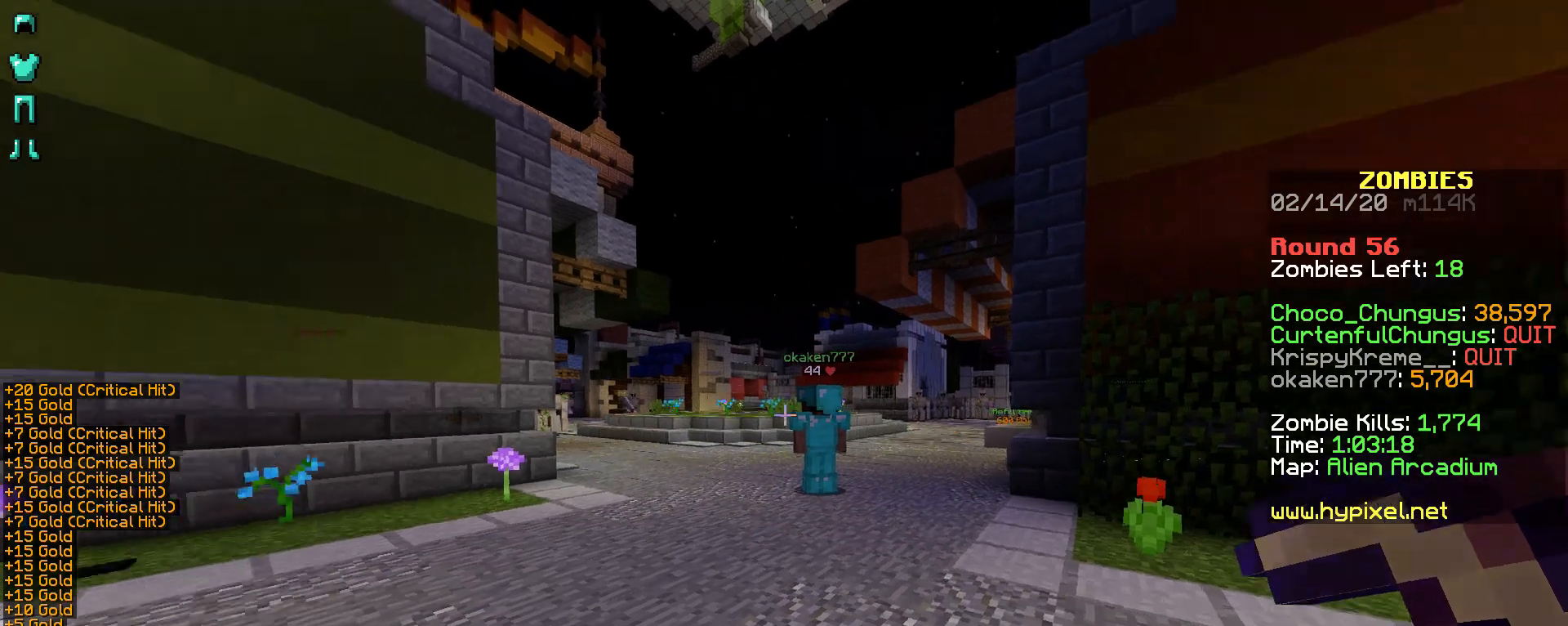
{"keys": ["d", "w"], "mouse": [], "events": [[333, "d", "down"]]}
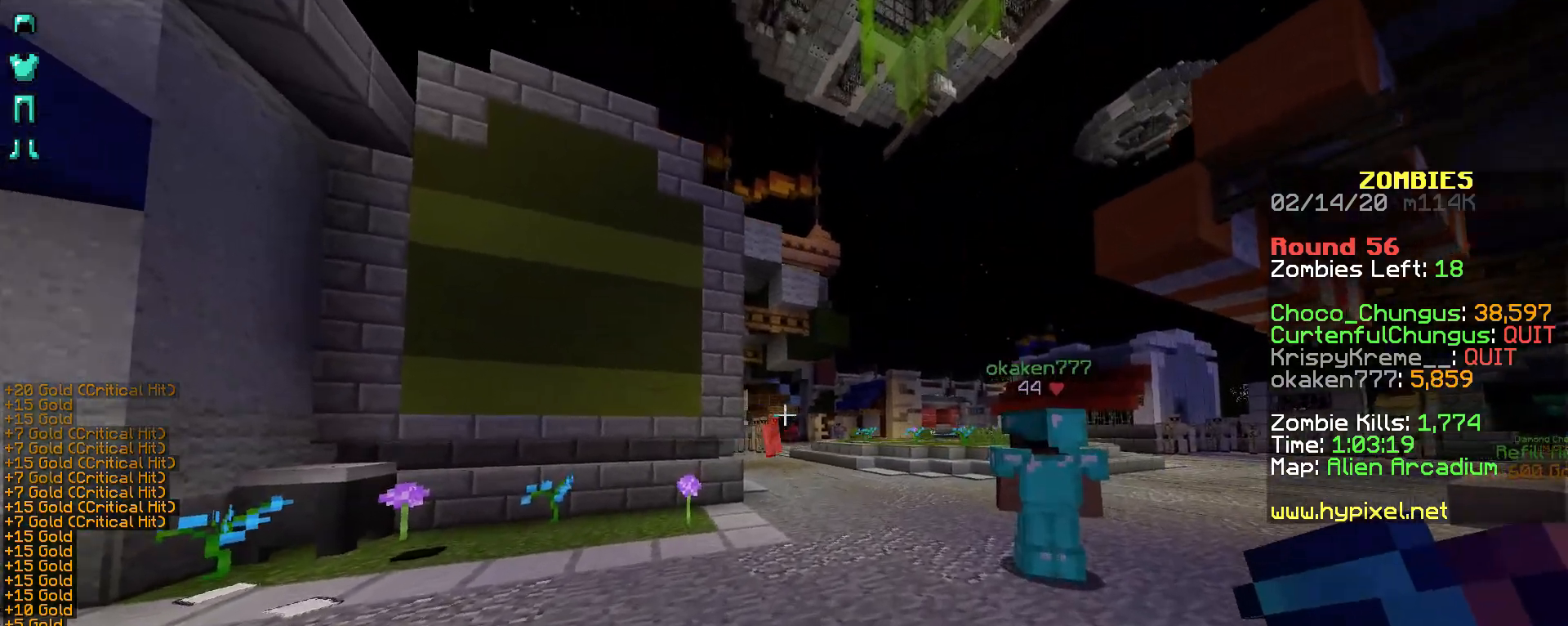
{"keys": ["w"], "mouse": ["right"], "events": [[33, "d", "up"], [33, "mouse_right", "down"]]}
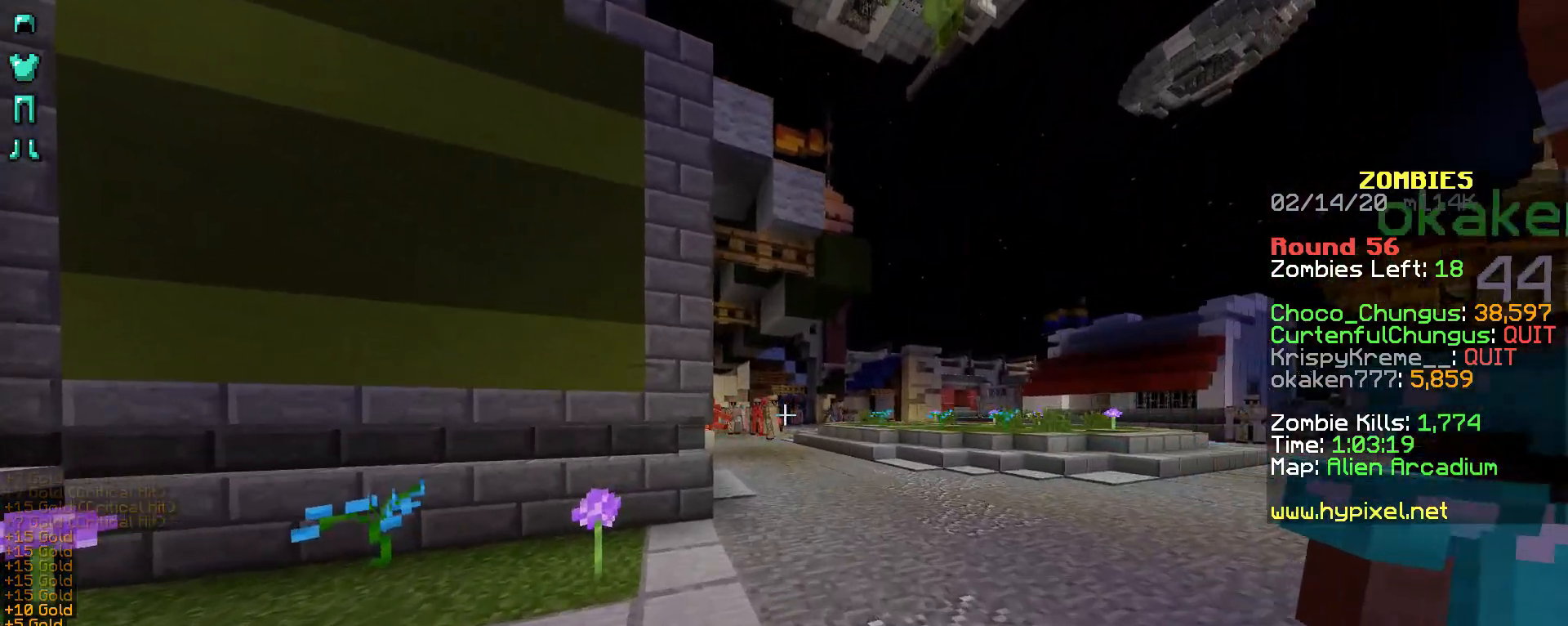
{"keys": ["w"], "mouse": ["right"], "events": []}
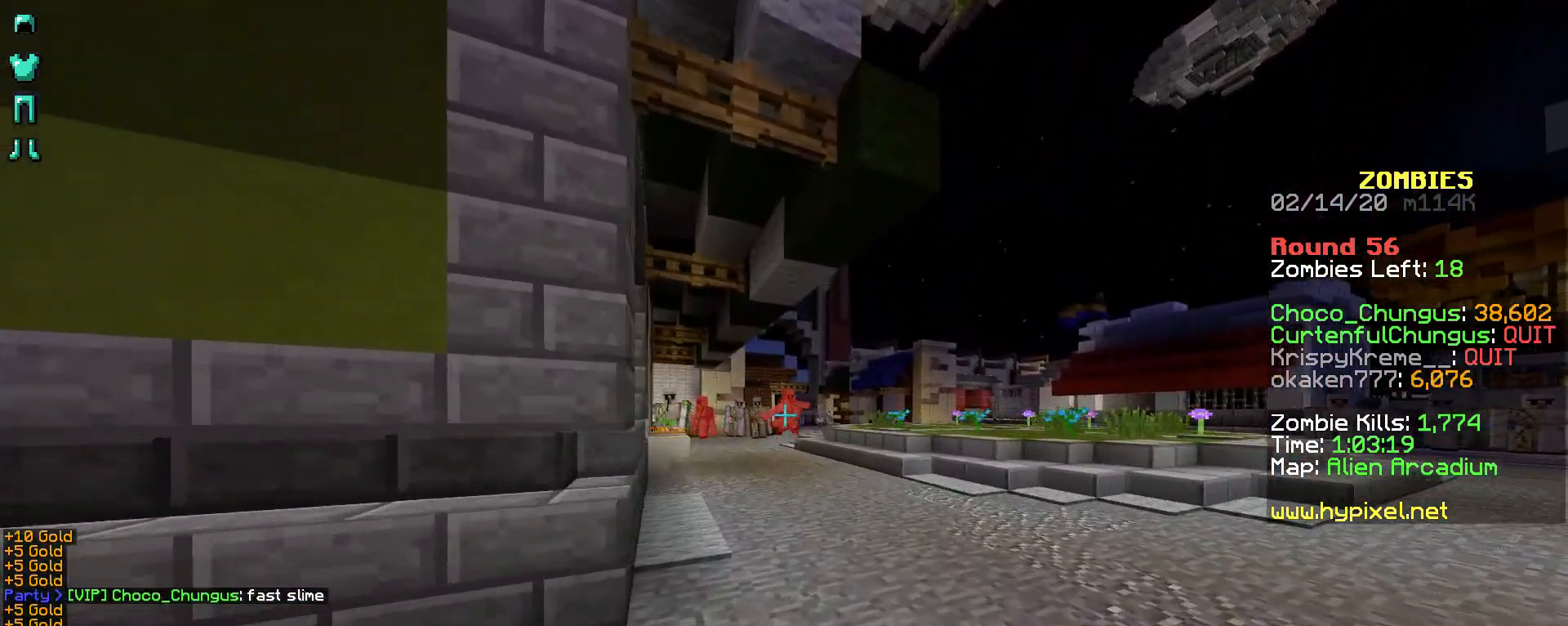
{"keys": ["w"], "mouse": ["right"], "events": []}
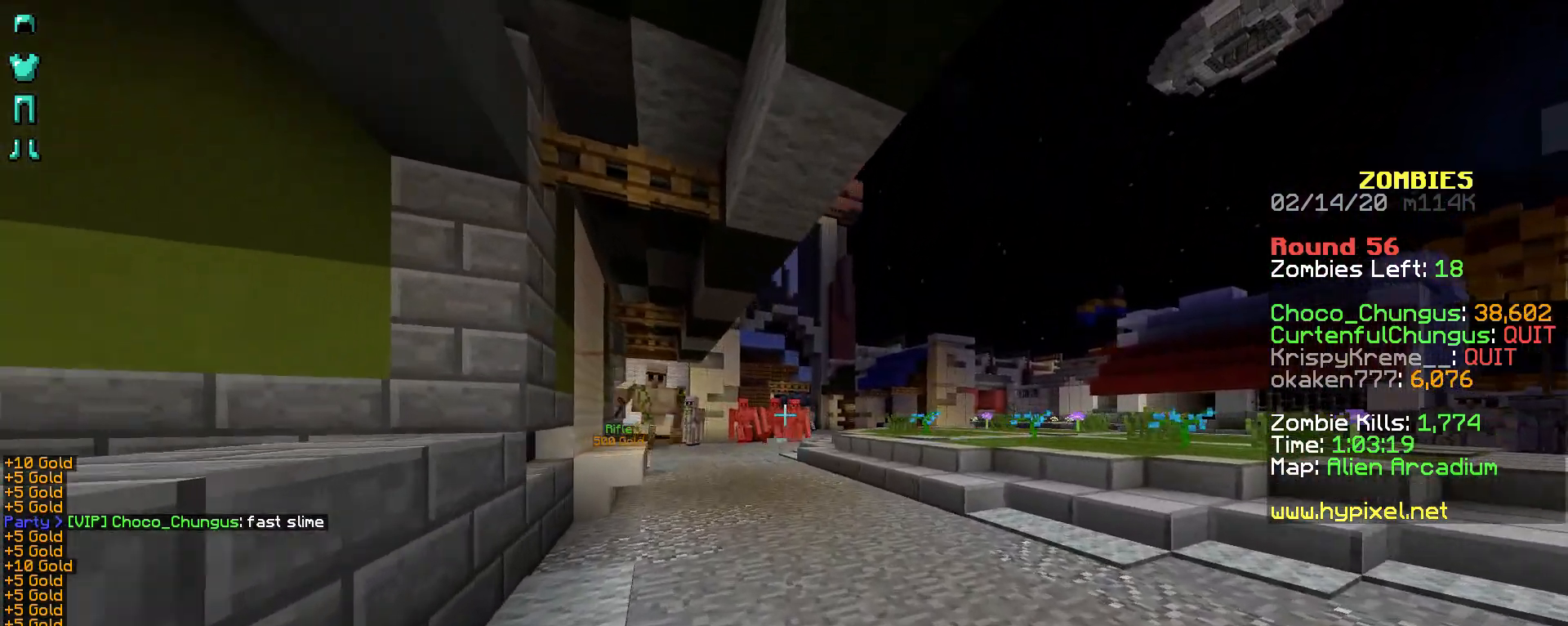
{"keys": ["s"], "mouse": ["right"], "events": [[83, "a", "down"], [333, "w", "up"], [433, "a", "up"], [483, "s", "down"]]}
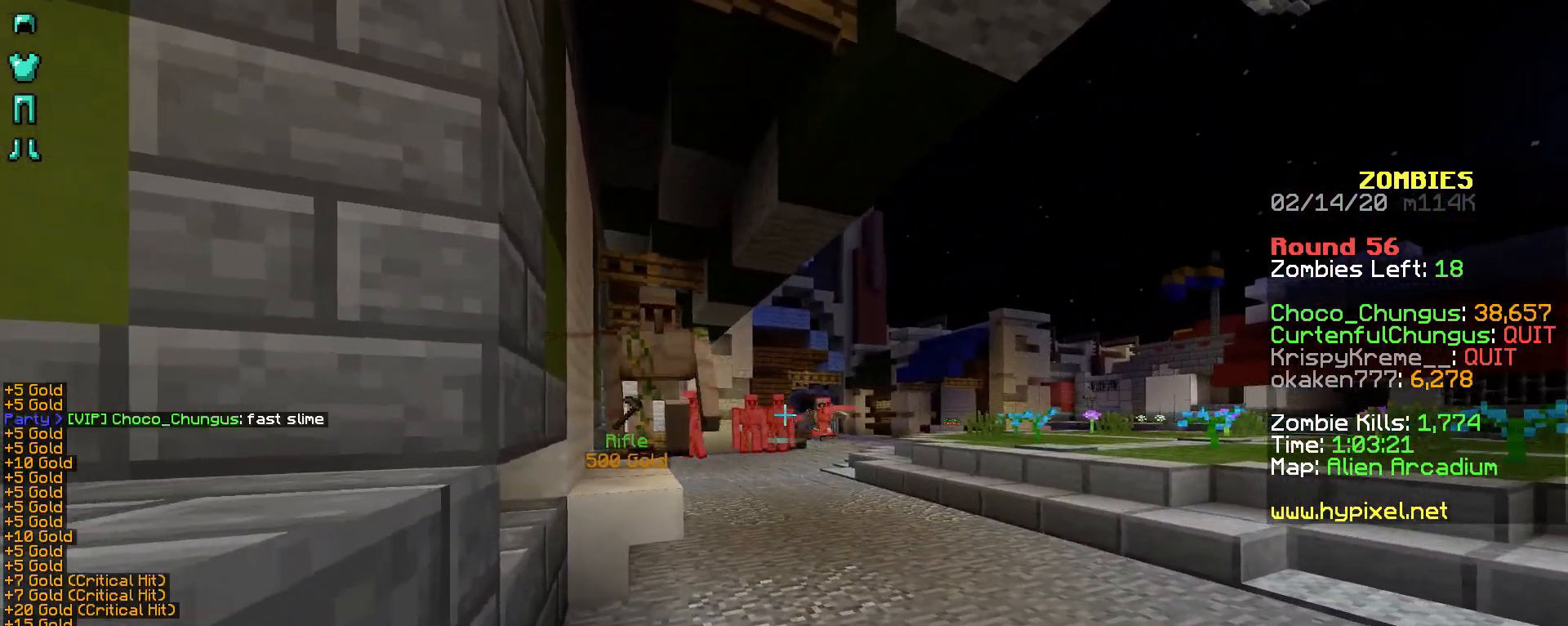
{"keys": ["a"], "mouse": ["right"], "events": [[233, "s", "up"], [333, "a", "down"]]}
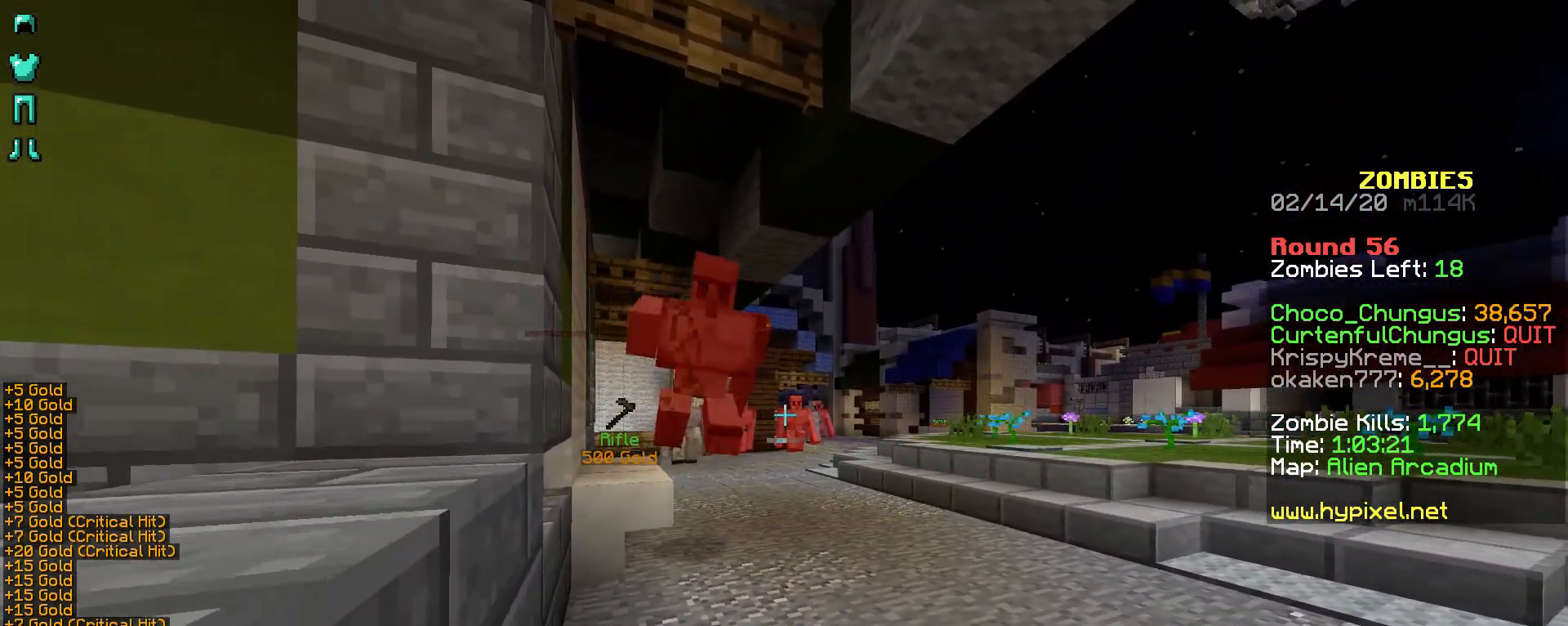
{"keys": [], "mouse": ["right"], "events": [[233, "a", "up"]]}
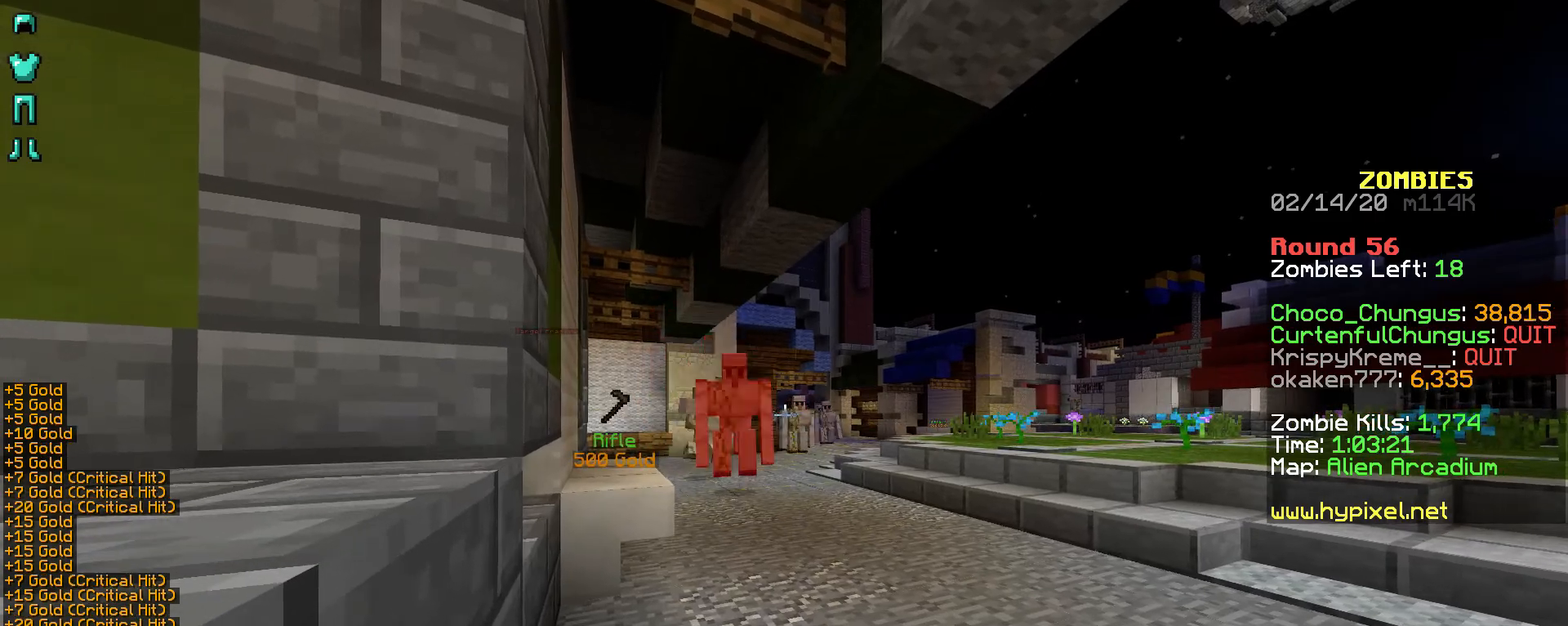
{"keys": [], "mouse": ["right"], "events": [[83, "w", "down"], [283, "w", "up"]]}
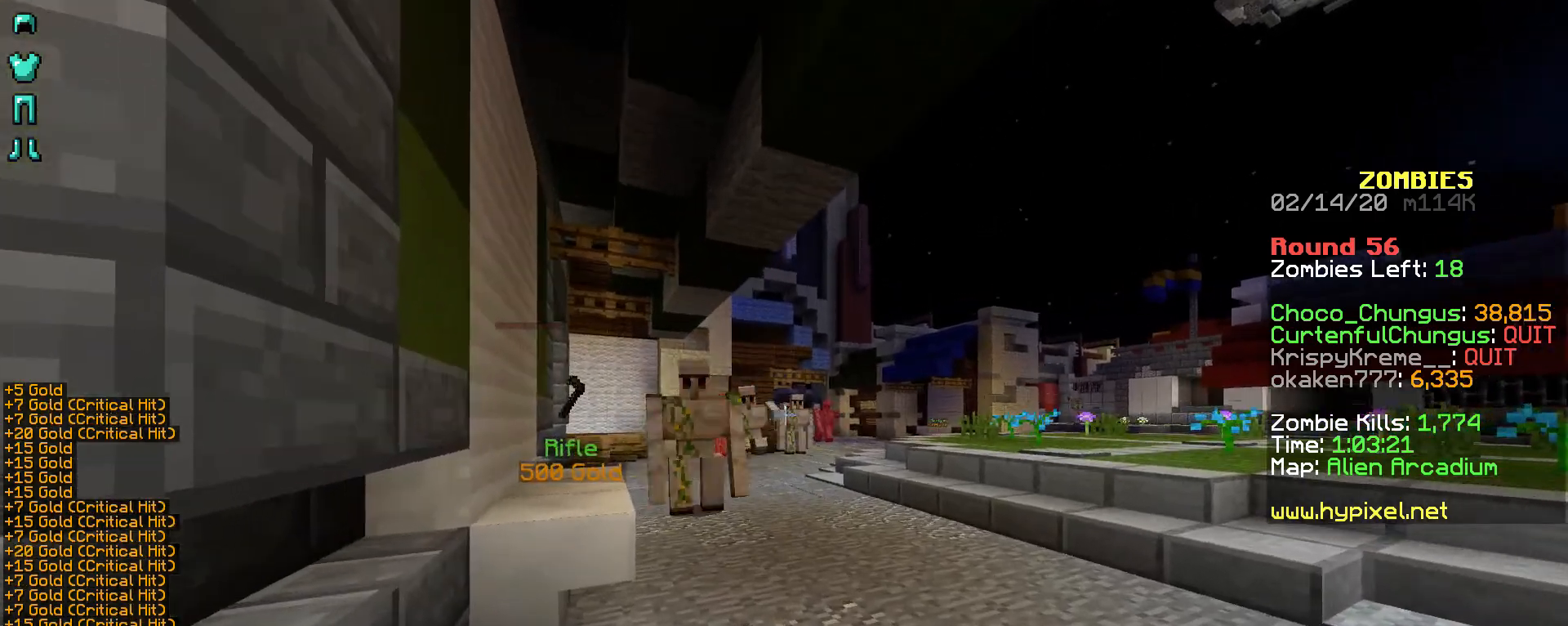
{"keys": [], "mouse": ["right"], "events": []}
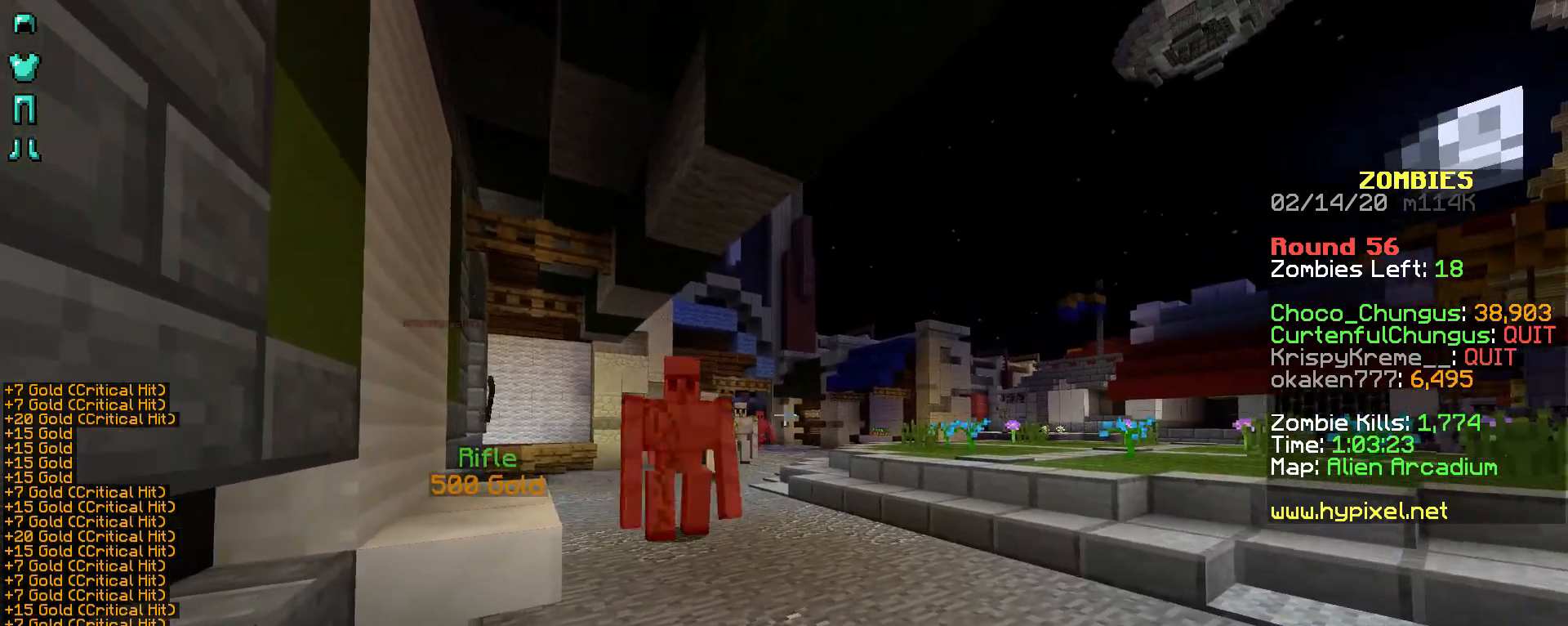
{"keys": [], "mouse": ["right"], "events": [[33, "a", "down"], [183, "a", "up"]]}
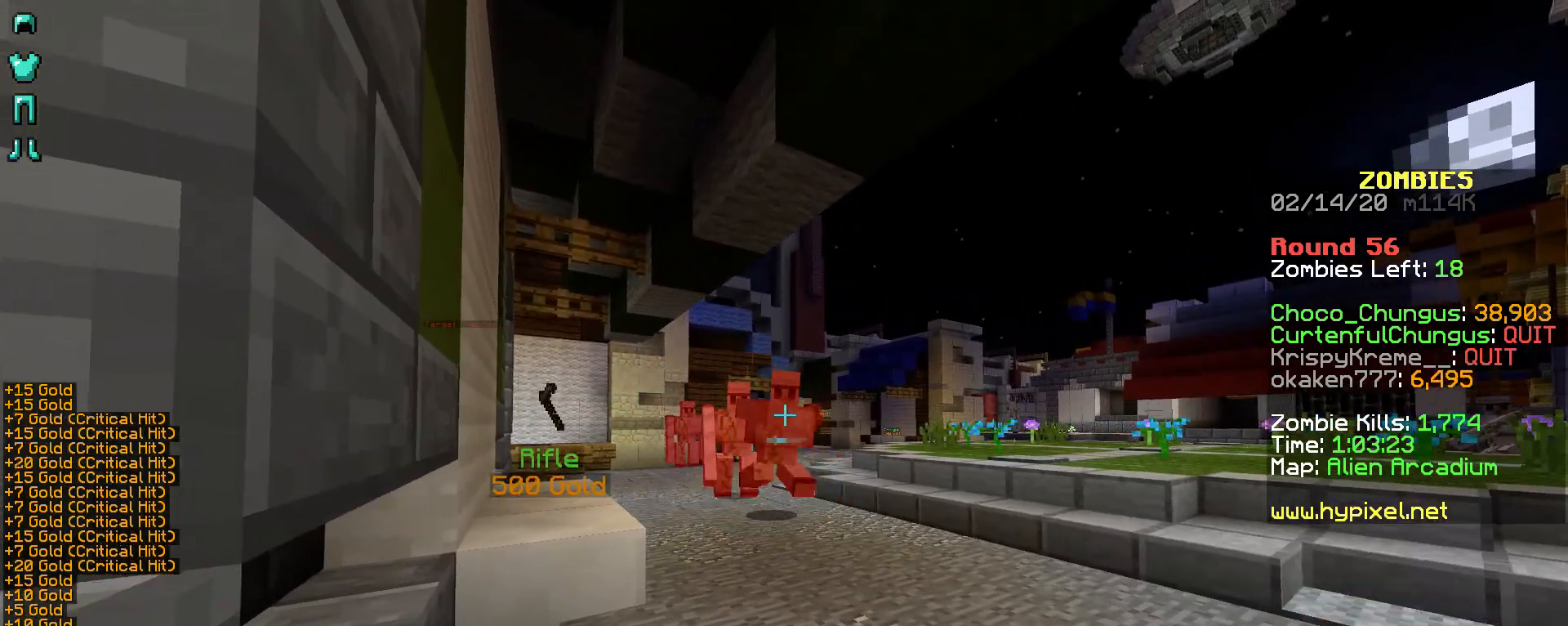
{"keys": ["w"], "mouse": ["right"], "events": [[133, "w", "down"]]}
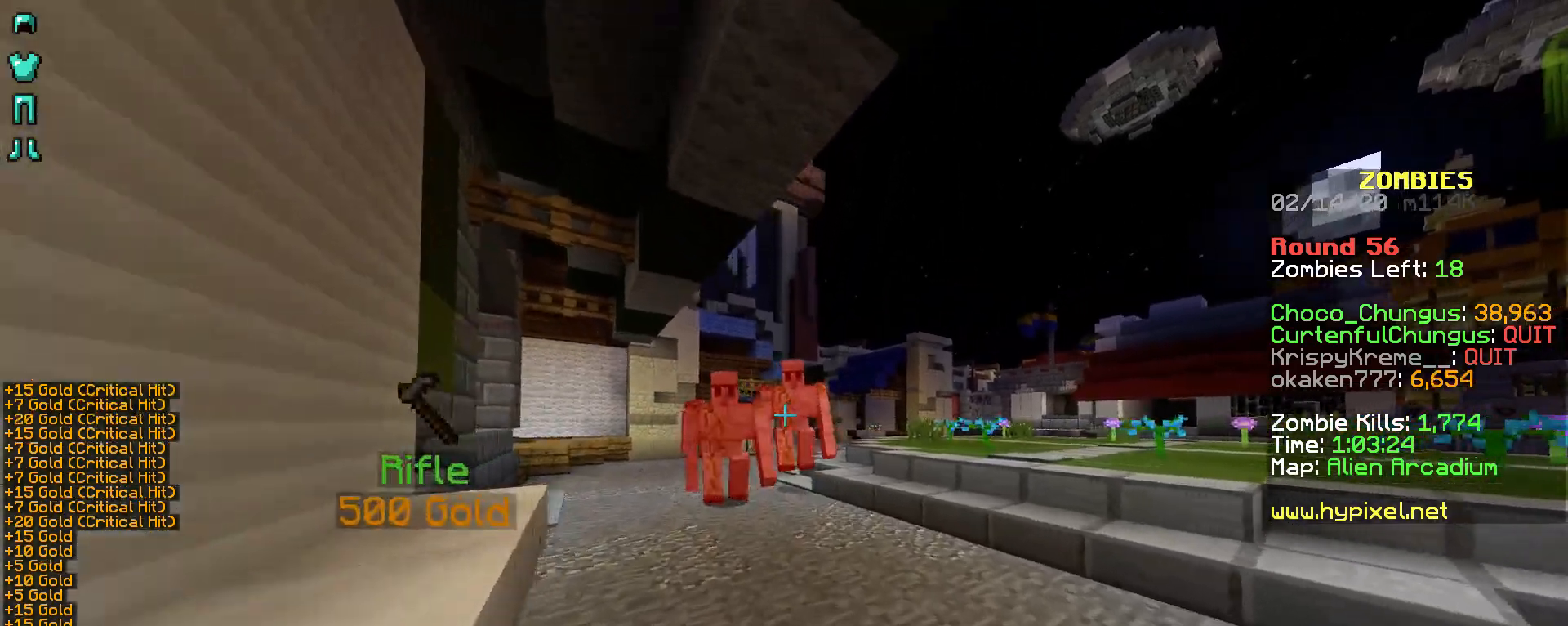
{"keys": ["a"], "mouse": ["right"], "events": [[283, "a", "down"], [483, "w", "up"]]}
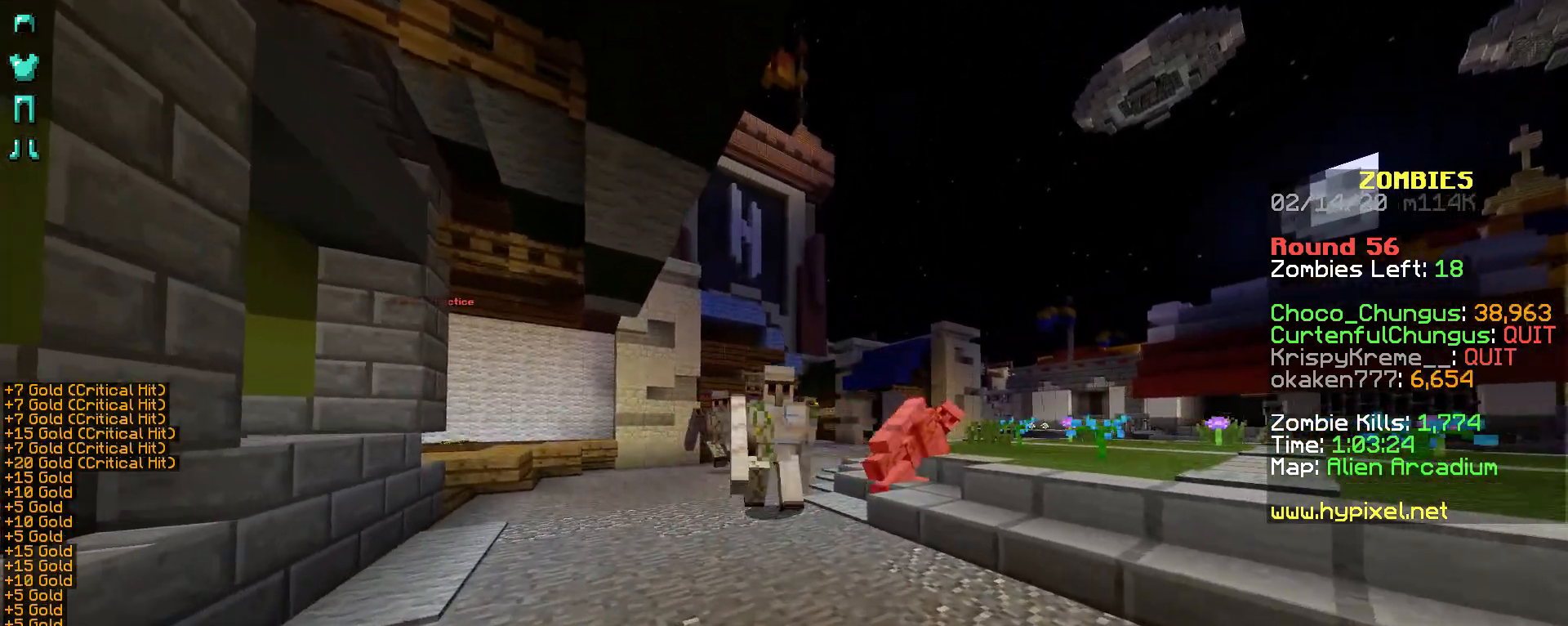
{"keys": ["a"], "mouse": ["right"], "events": [[33, "a", "up"], [133, "d", "down"], [333, "d", "up"], [433, "a", "down"]]}
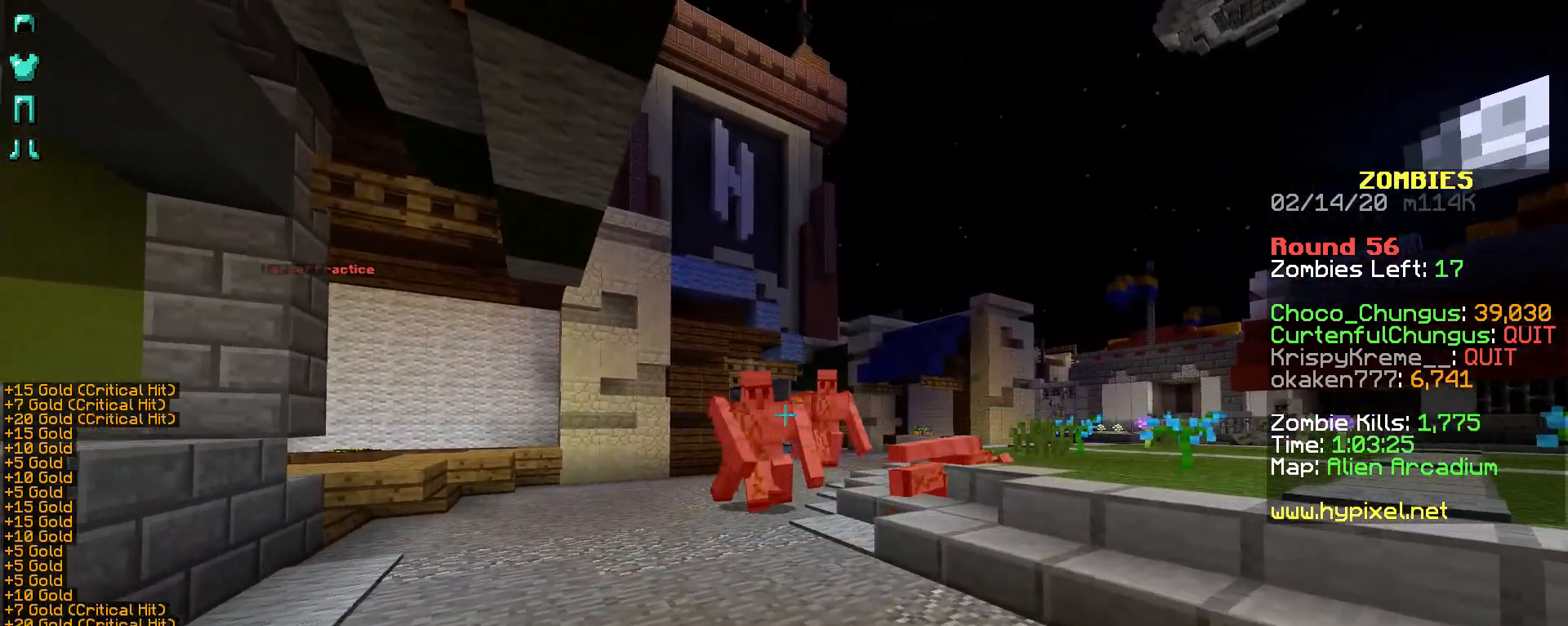
{"keys": ["w"], "mouse": ["right"], "events": [[83, "w", "down"], [133, "a", "up"]]}
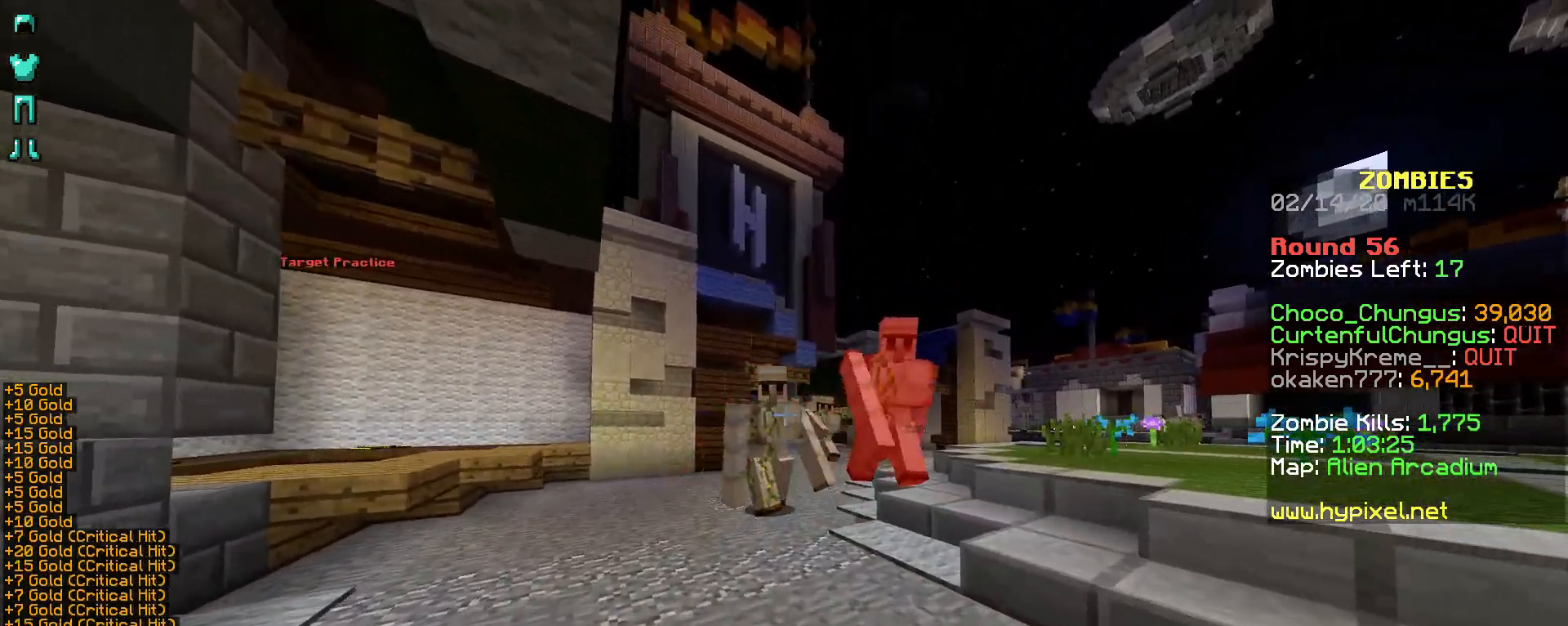
{"keys": ["s"], "mouse": ["right"], "events": [[33, "d", "down"], [83, "w", "up"], [333, "d", "up"], [383, "s", "down"]]}
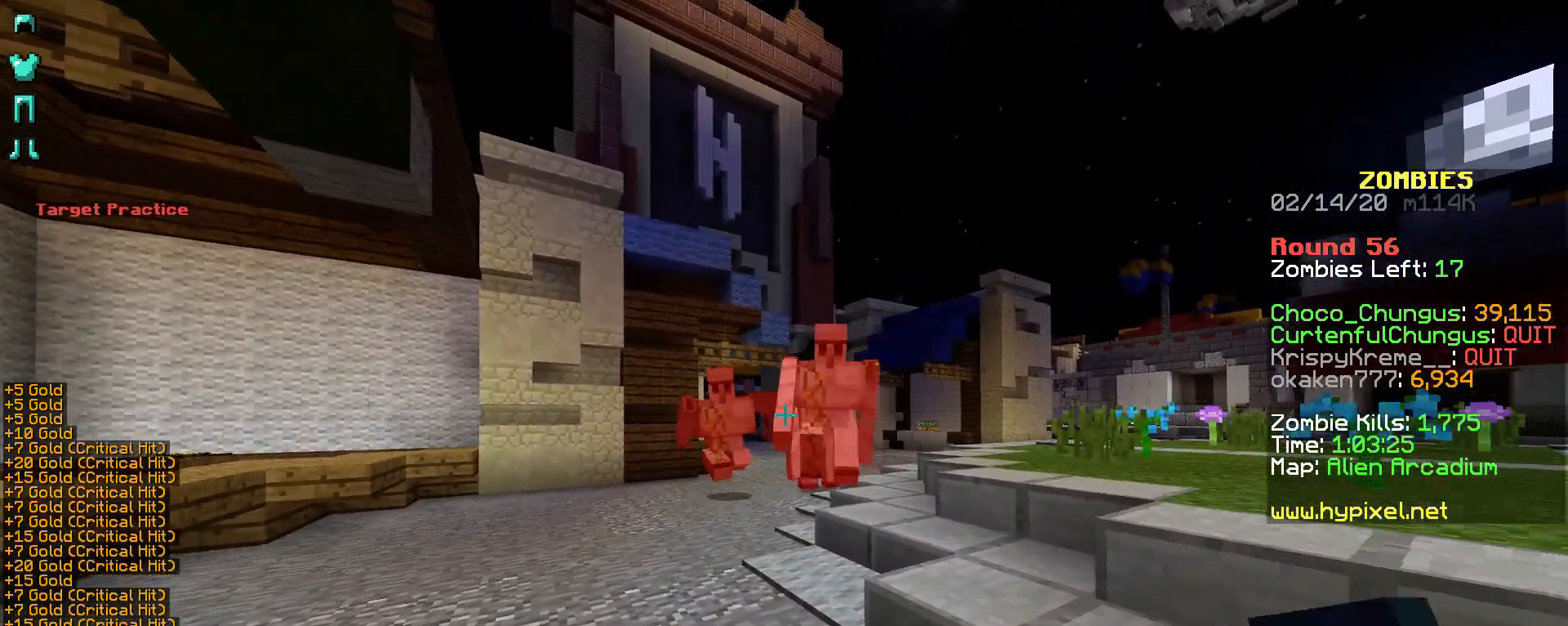
{"keys": ["s"], "mouse": ["right"], "events": []}